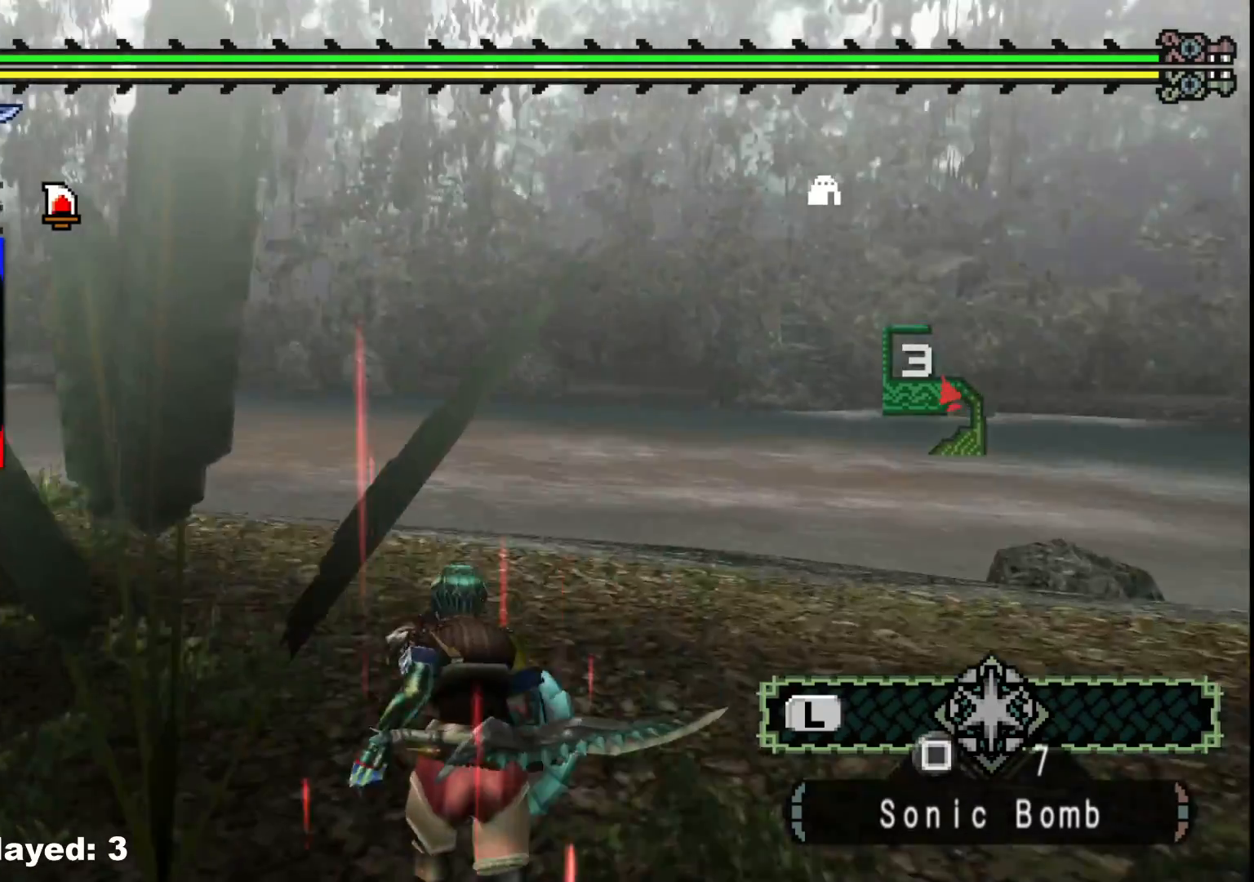
Gameplay with a controller (Xbox layout); each line is a JSON object with the inputs held at the frame after it (dt_ms = milliseconds from this image to that frame). "events" lists button and stick changes between this image and that frame as [ms after this image, input, new state], when the widget could be followed in between. Not read: L2 L3 R3.
{"dt_ms": 500, "buttons": [], "left_stick": "up-right", "right_stick": "center", "events": [[100, "left_stick", "up-right"], [367, "right_stick", "center"]]}
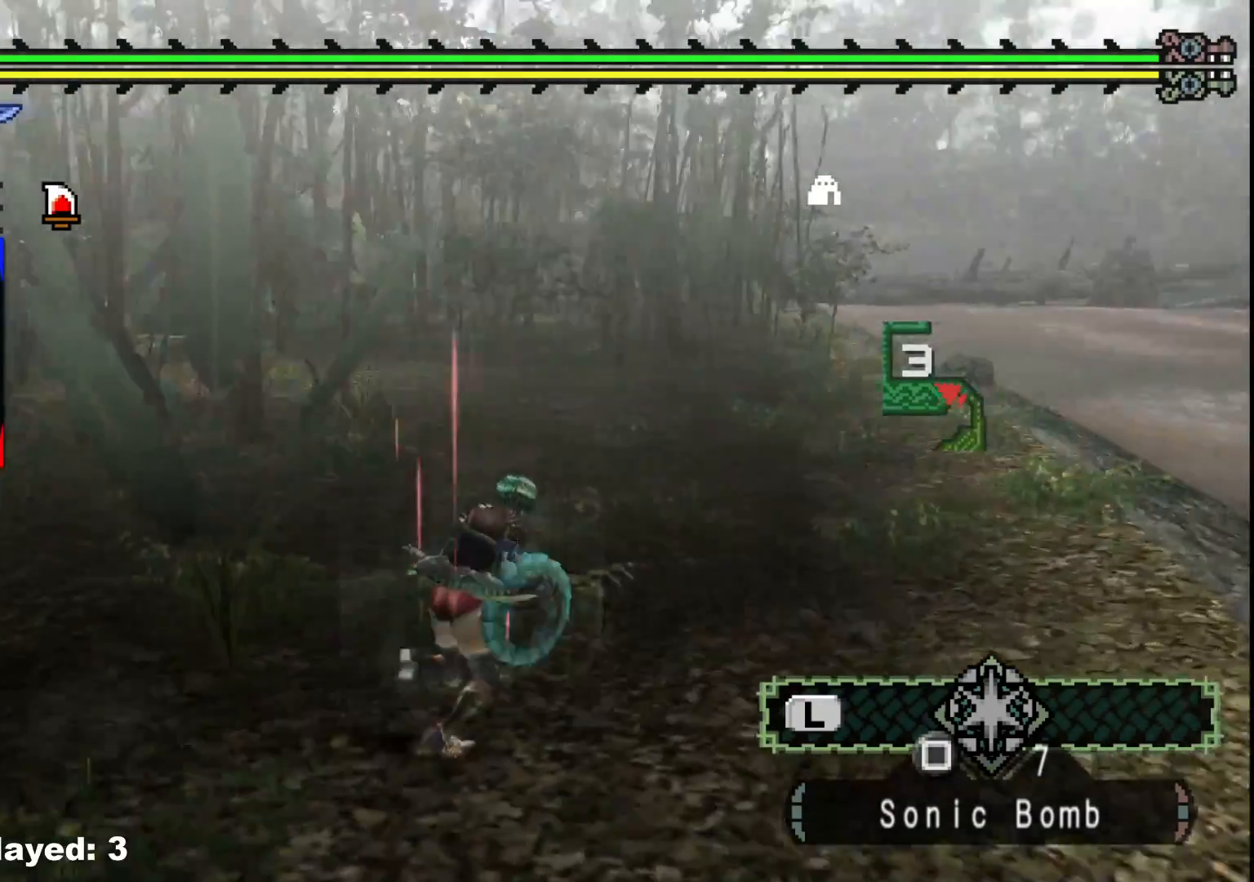
{"dt_ms": 500, "buttons": [], "left_stick": "up-right", "right_stick": "center", "events": []}
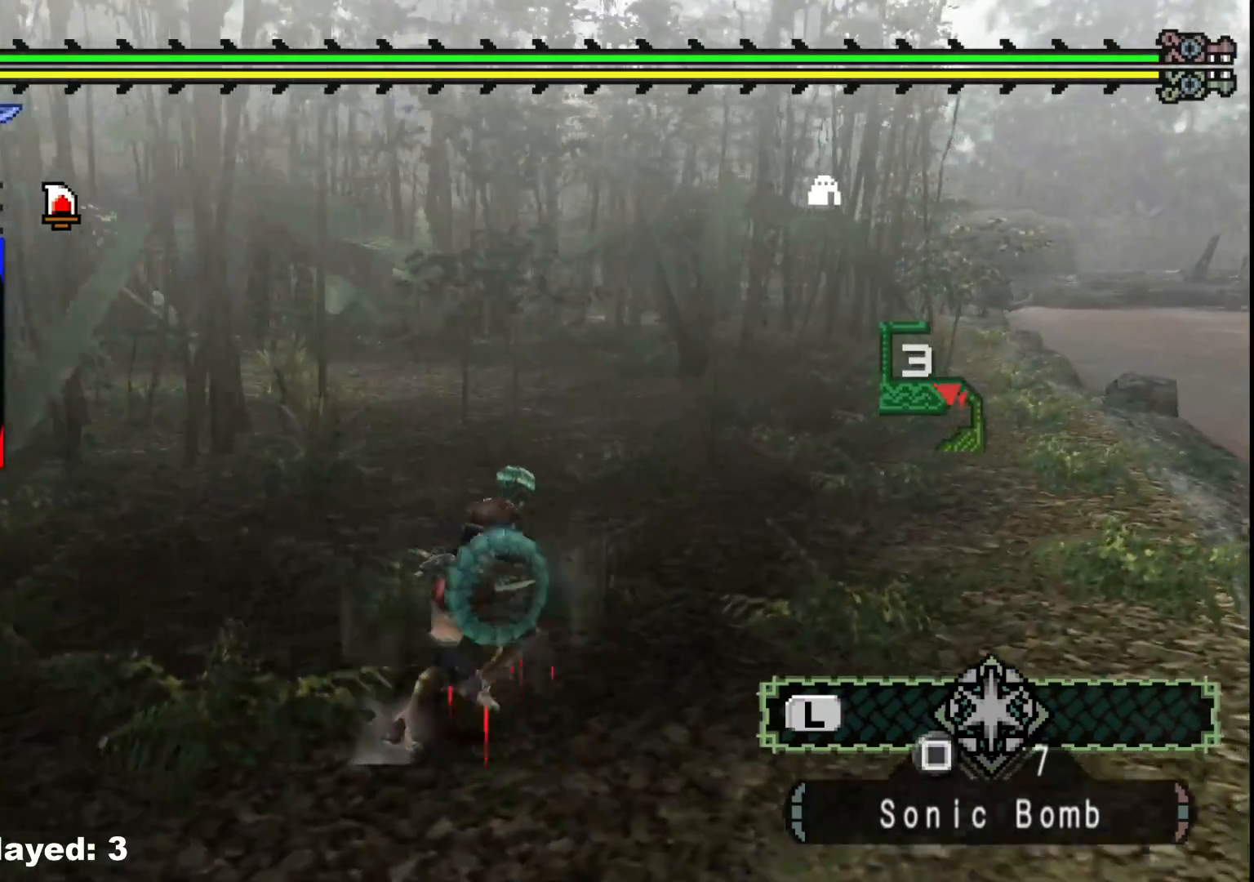
{"dt_ms": 500, "buttons": [], "left_stick": "down-right", "right_stick": "left", "events": [[167, "right_stick", "left"], [267, "left_stick", "down-right"]]}
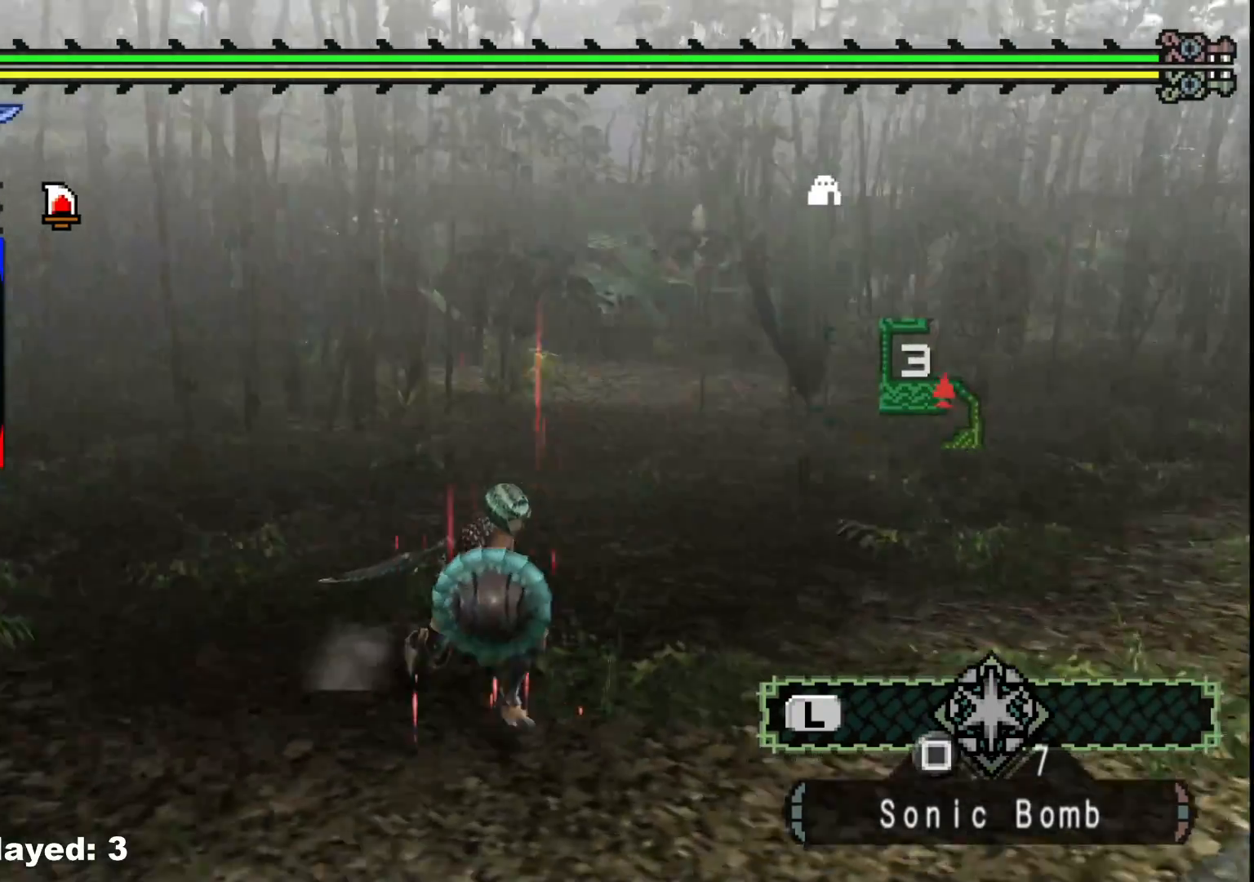
{"dt_ms": 500, "buttons": [], "left_stick": "up-left", "right_stick": "center", "events": [[133, "left_stick", "down"], [300, "left_stick", "down-left"], [350, "right_stick", "center"], [500, "left_stick", "up-left"]]}
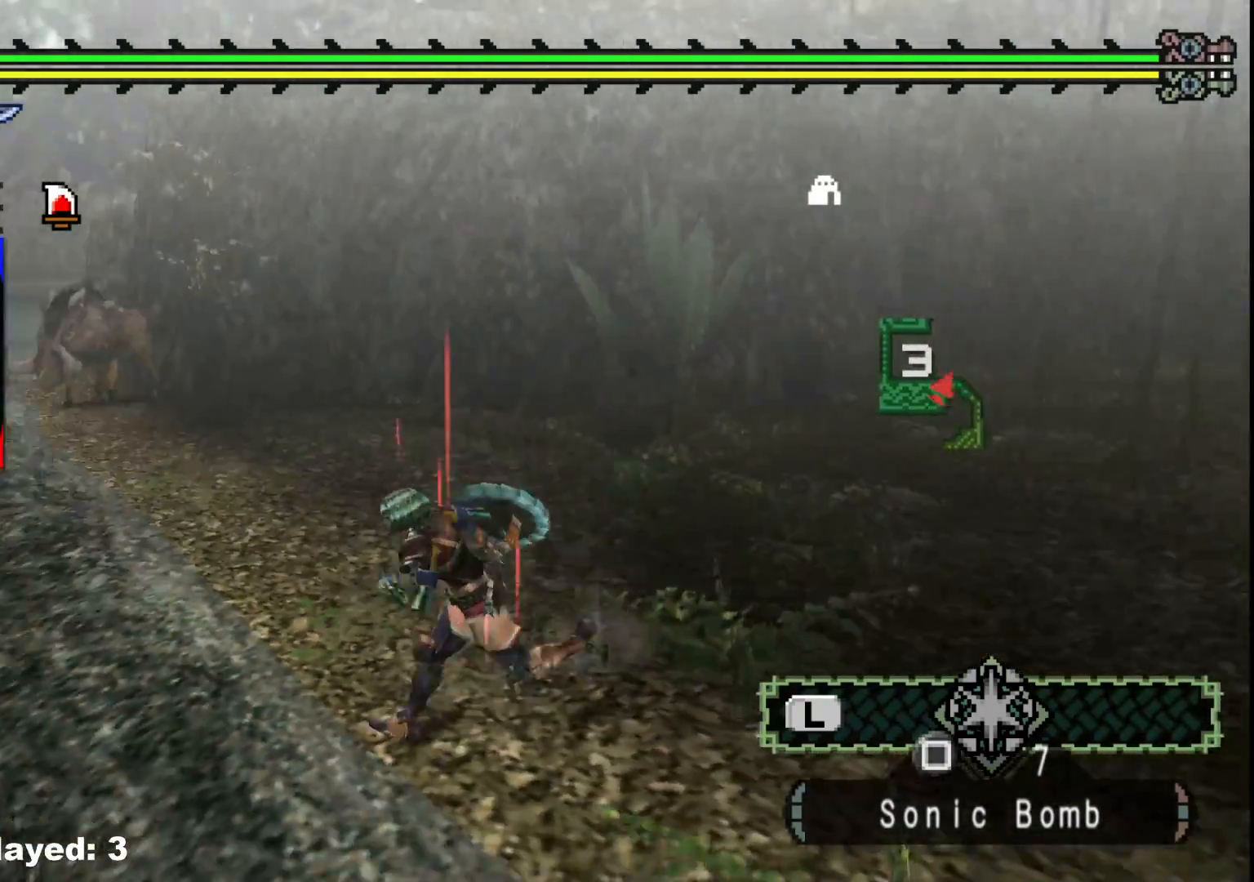
{"dt_ms": 500, "buttons": ["R1"], "left_stick": "up", "right_stick": "center", "events": [[267, "R1", "down"], [333, "left_stick", "up"]]}
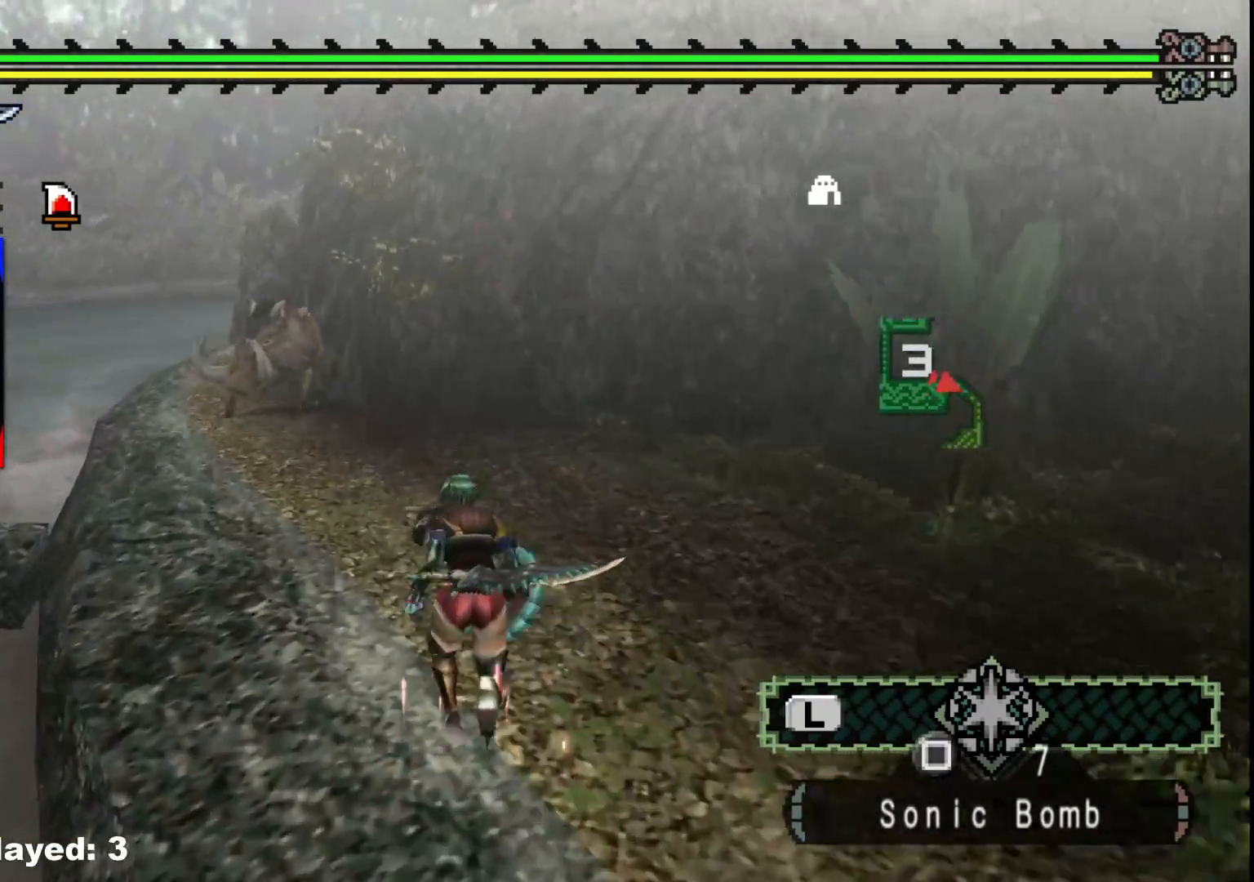
{"dt_ms": 500, "buttons": [], "left_stick": "up", "right_stick": "center", "events": [[117, "R1", "up"]]}
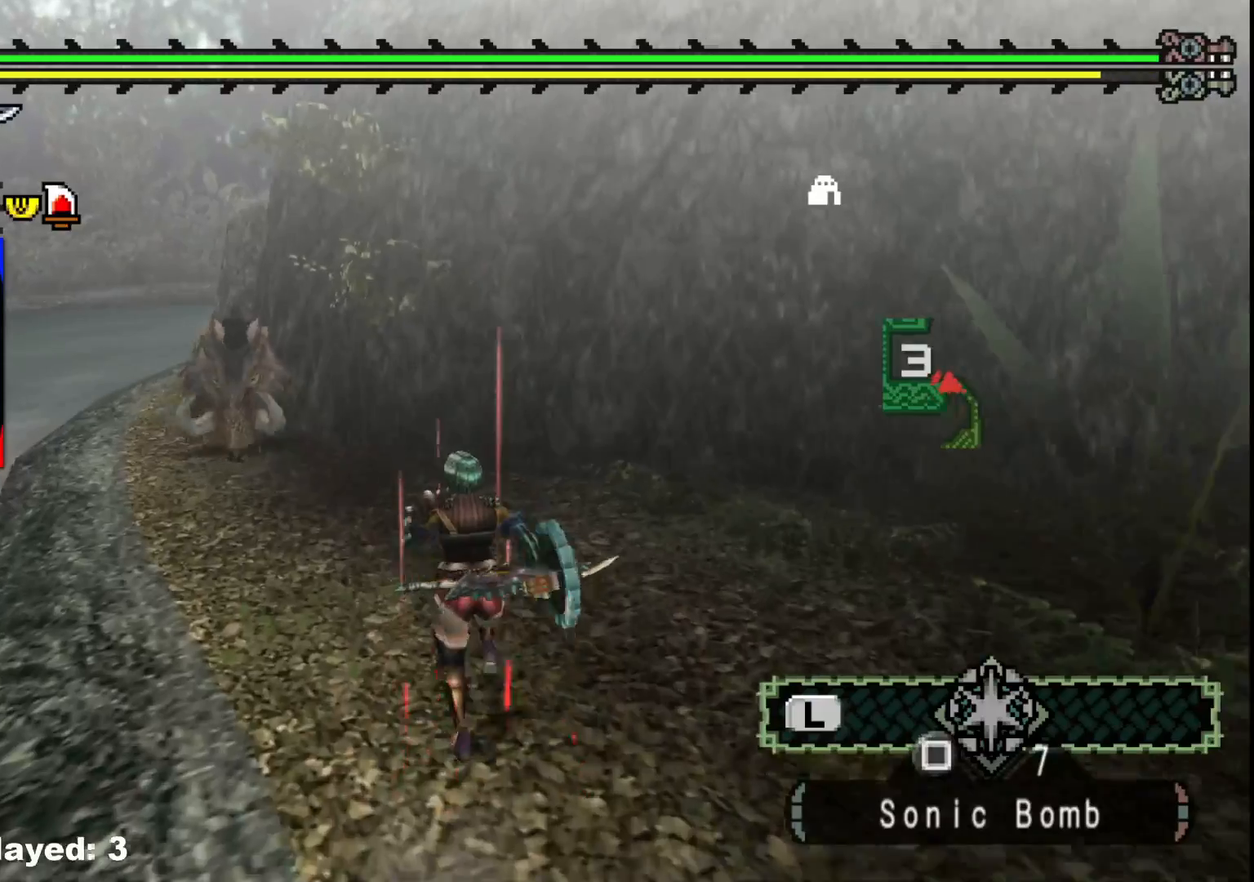
{"dt_ms": 500, "buttons": [], "left_stick": "up-left", "right_stick": "center", "events": [[33, "left_stick", "up-left"], [350, "Y", "down"], [467, "Y", "up"]]}
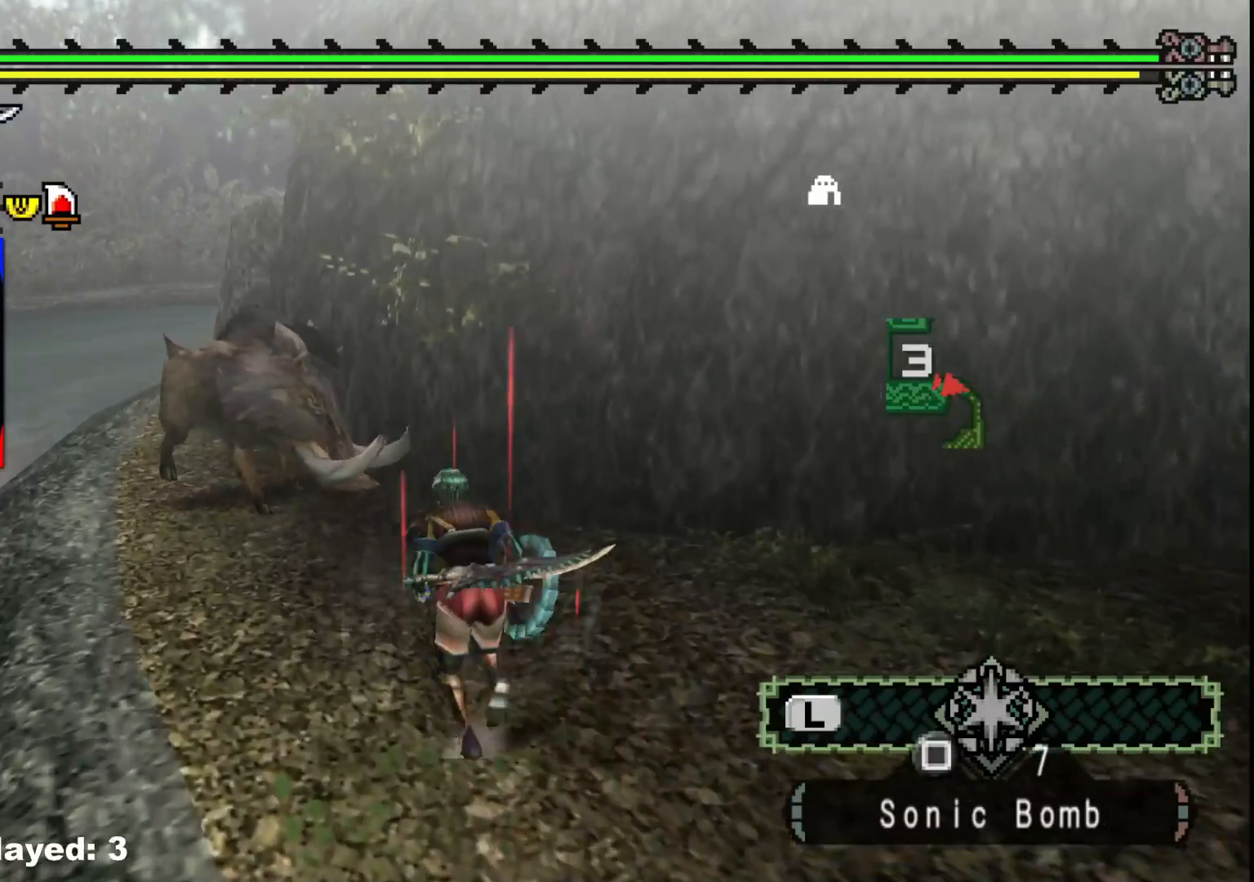
{"dt_ms": 500, "buttons": ["Y"], "left_stick": "up-left", "right_stick": "center", "events": [[167, "Y", "down"], [300, "Y", "up"], [400, "Y", "down"]]}
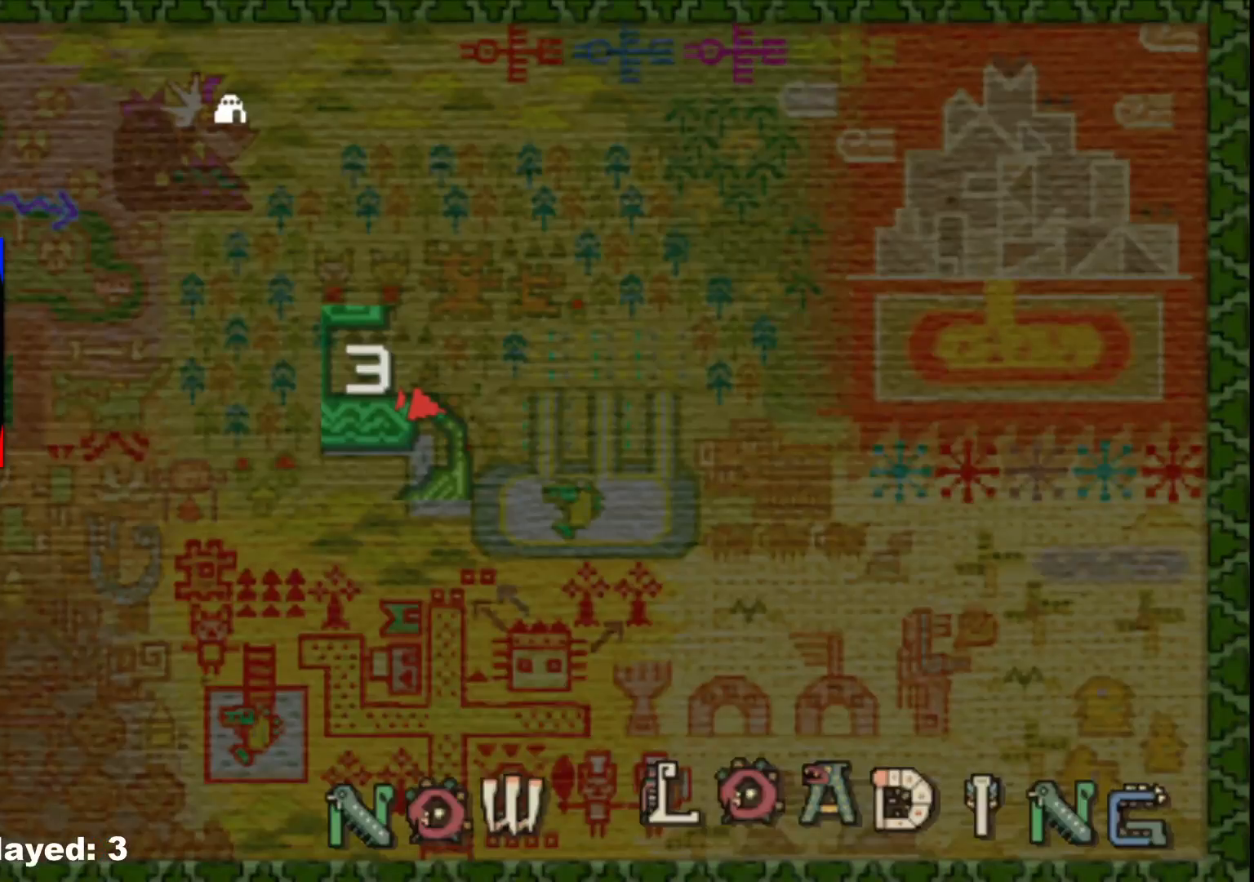
{"dt_ms": 500, "buttons": [], "left_stick": "center", "right_stick": "center", "events": [[67, "Y", "up"], [133, "Y", "down"], [283, "Y", "up"], [367, "left_stick", "center"]]}
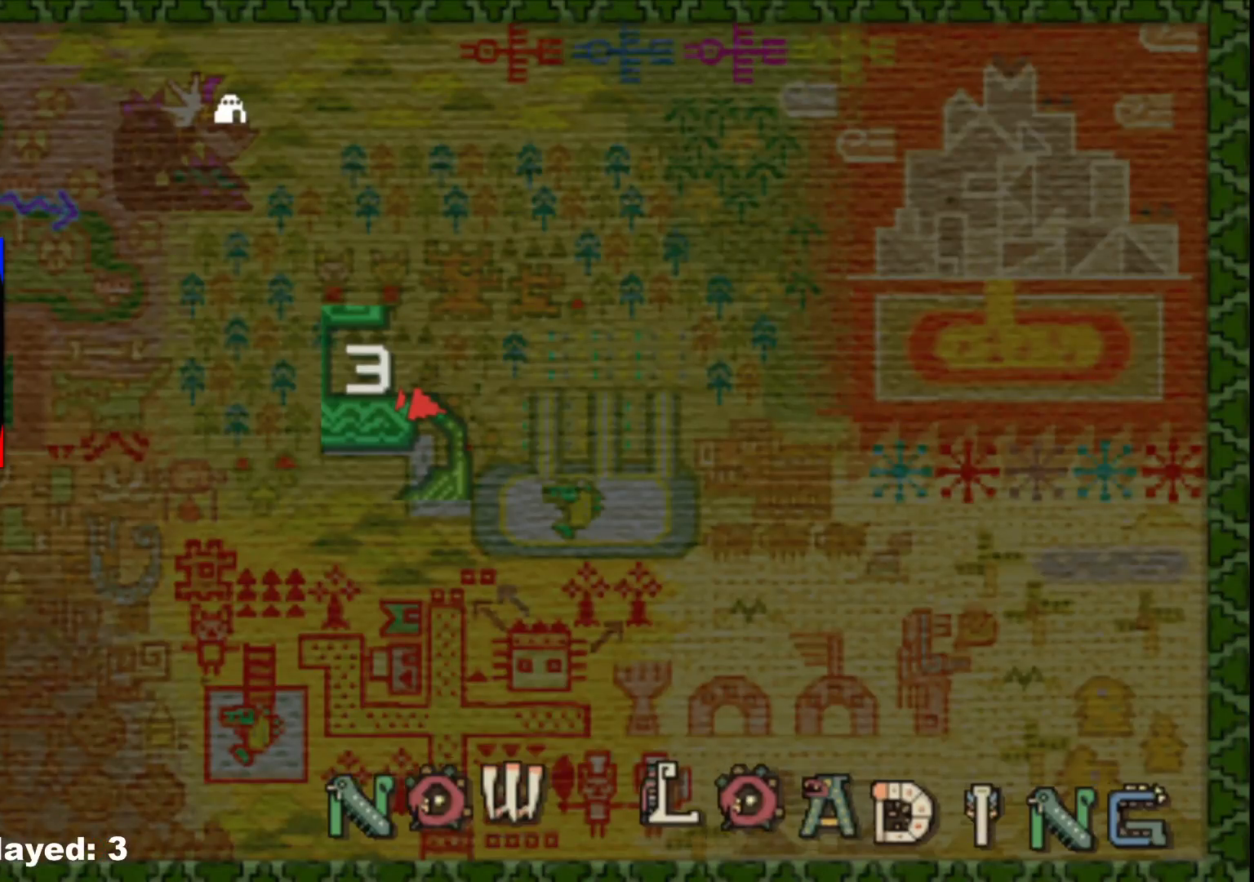
{"dt_ms": 500, "buttons": [], "left_stick": "down-right", "right_stick": "center", "events": [[450, "left_stick", "down-right"]]}
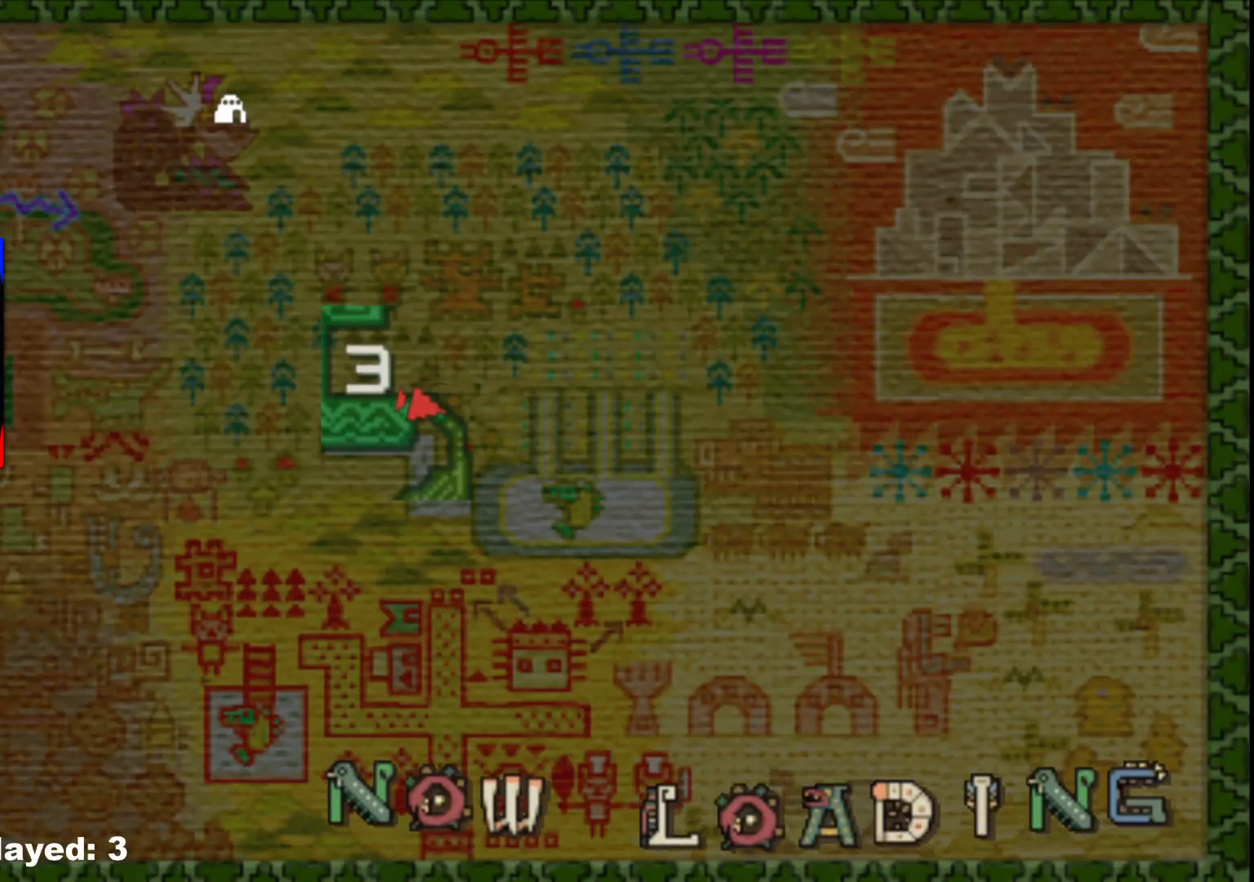
{"dt_ms": 500, "buttons": [], "left_stick": "down-right", "right_stick": "center", "events": []}
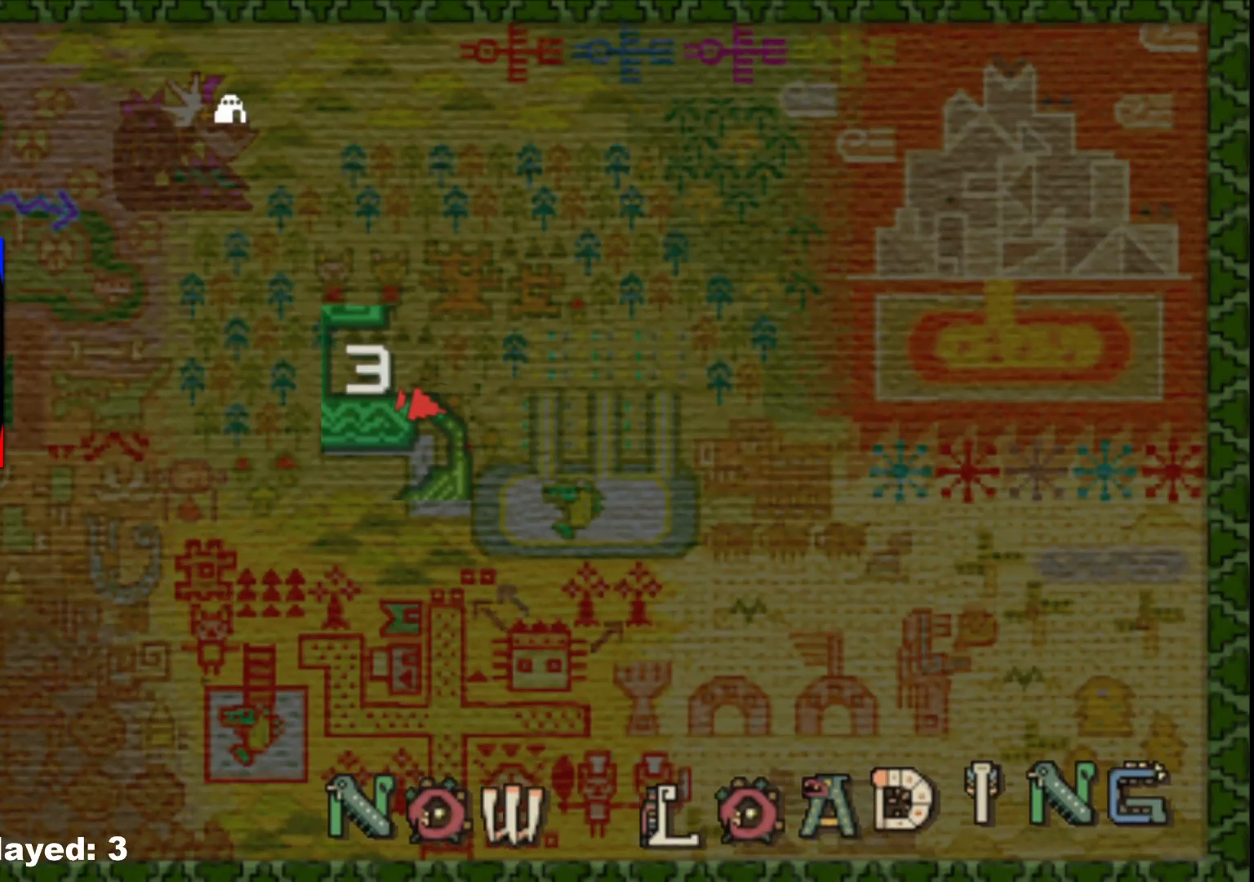
{"dt_ms": 500, "buttons": [], "left_stick": "down-right", "right_stick": "center", "events": []}
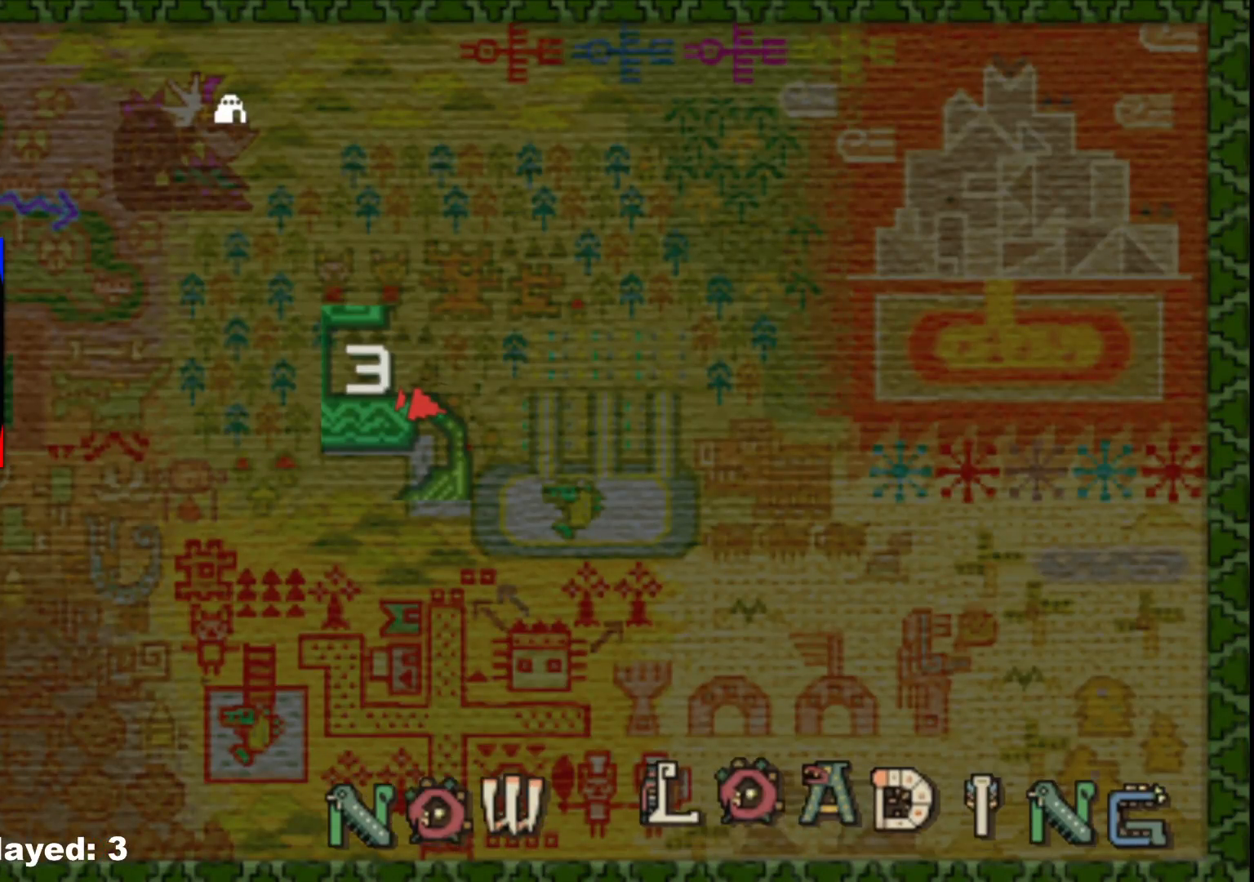
{"dt_ms": 500, "buttons": [], "left_stick": "down-right", "right_stick": "center", "events": []}
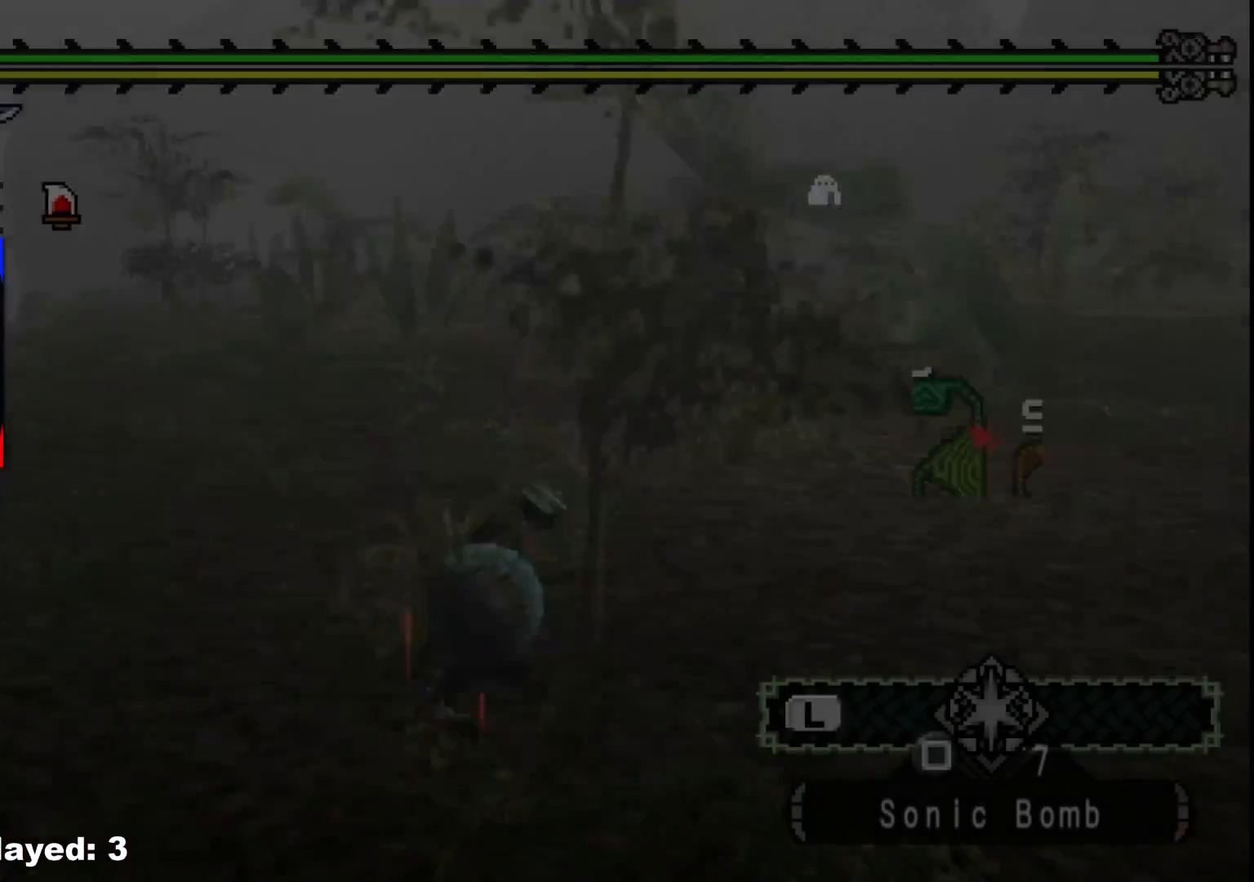
{"dt_ms": 500, "buttons": [], "left_stick": "down-right", "right_stick": "right", "events": [[150, "right_stick", "right"]]}
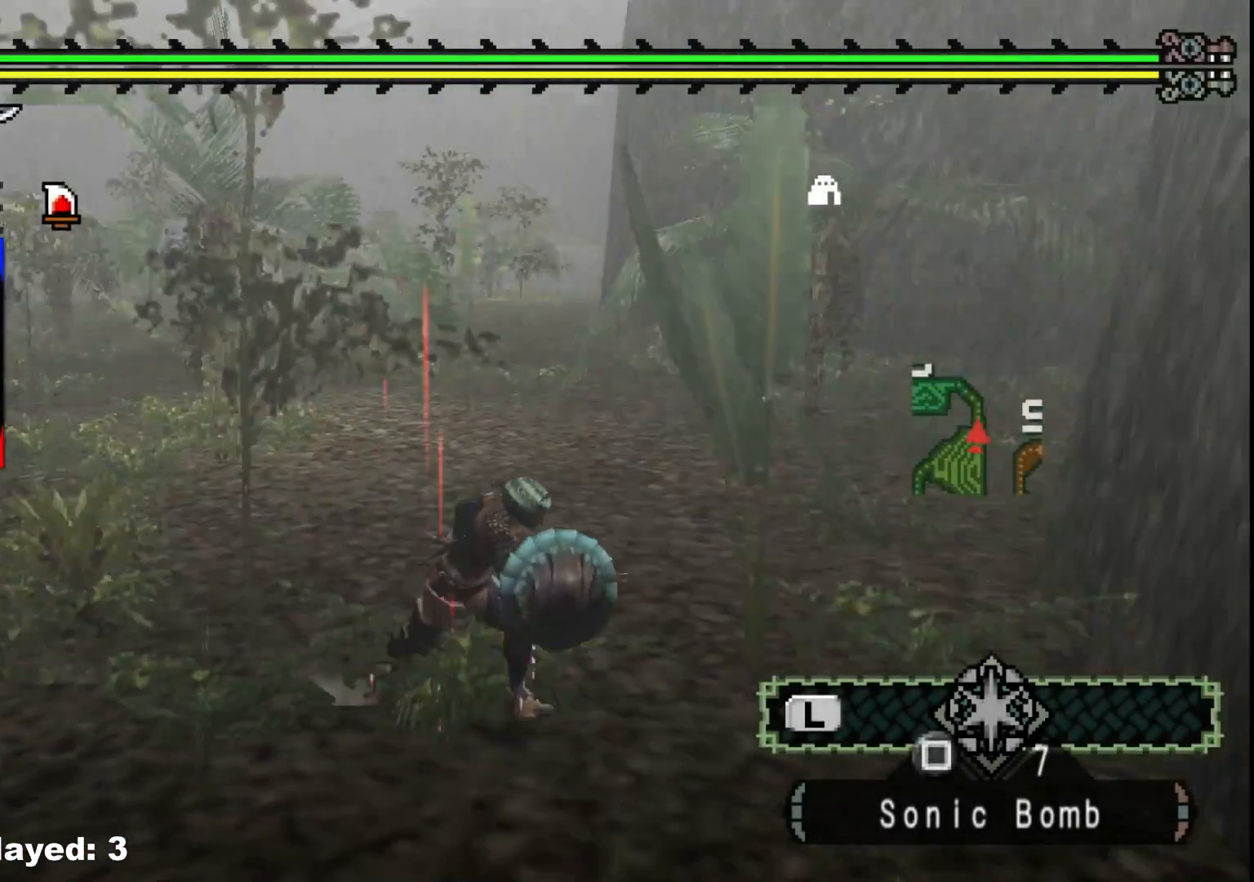
{"dt_ms": 500, "buttons": [], "left_stick": "up-right", "right_stick": "right", "events": [[317, "left_stick", "right"], [483, "left_stick", "up-right"]]}
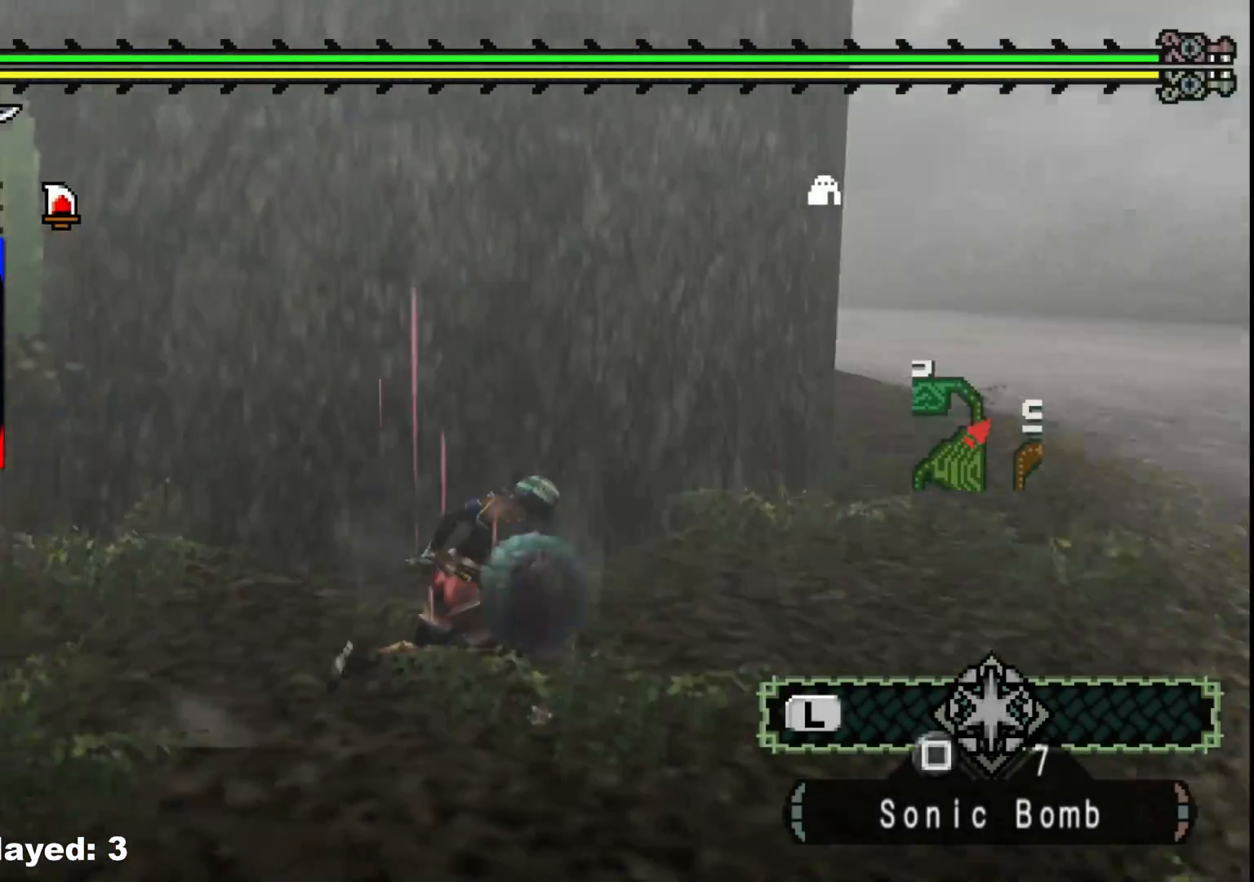
{"dt_ms": 500, "buttons": ["A"], "left_stick": "up", "right_stick": "center", "events": [[100, "right_stick", "center"], [267, "left_stick", "up"], [450, "A", "down"]]}
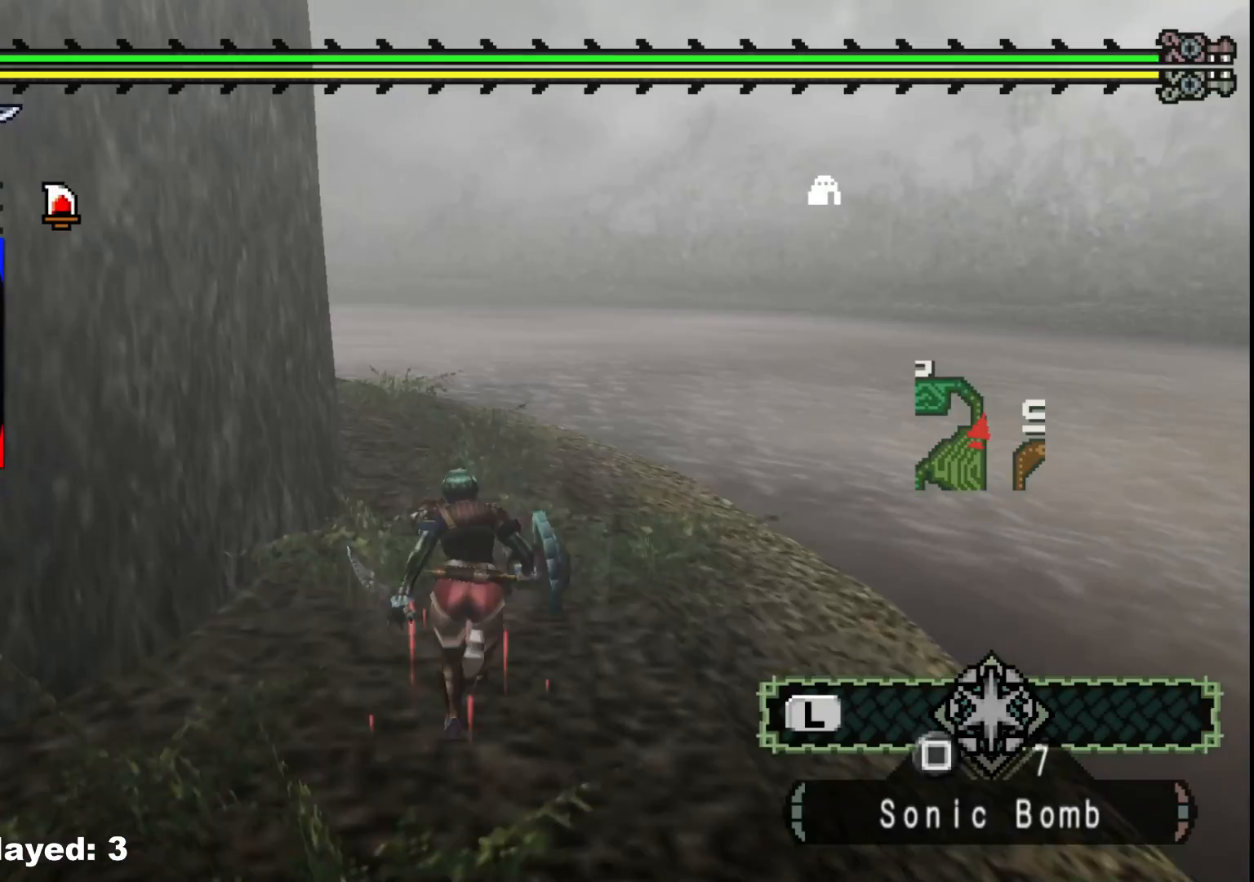
{"dt_ms": 500, "buttons": [], "left_stick": "up", "right_stick": "center", "events": [[83, "A", "up"]]}
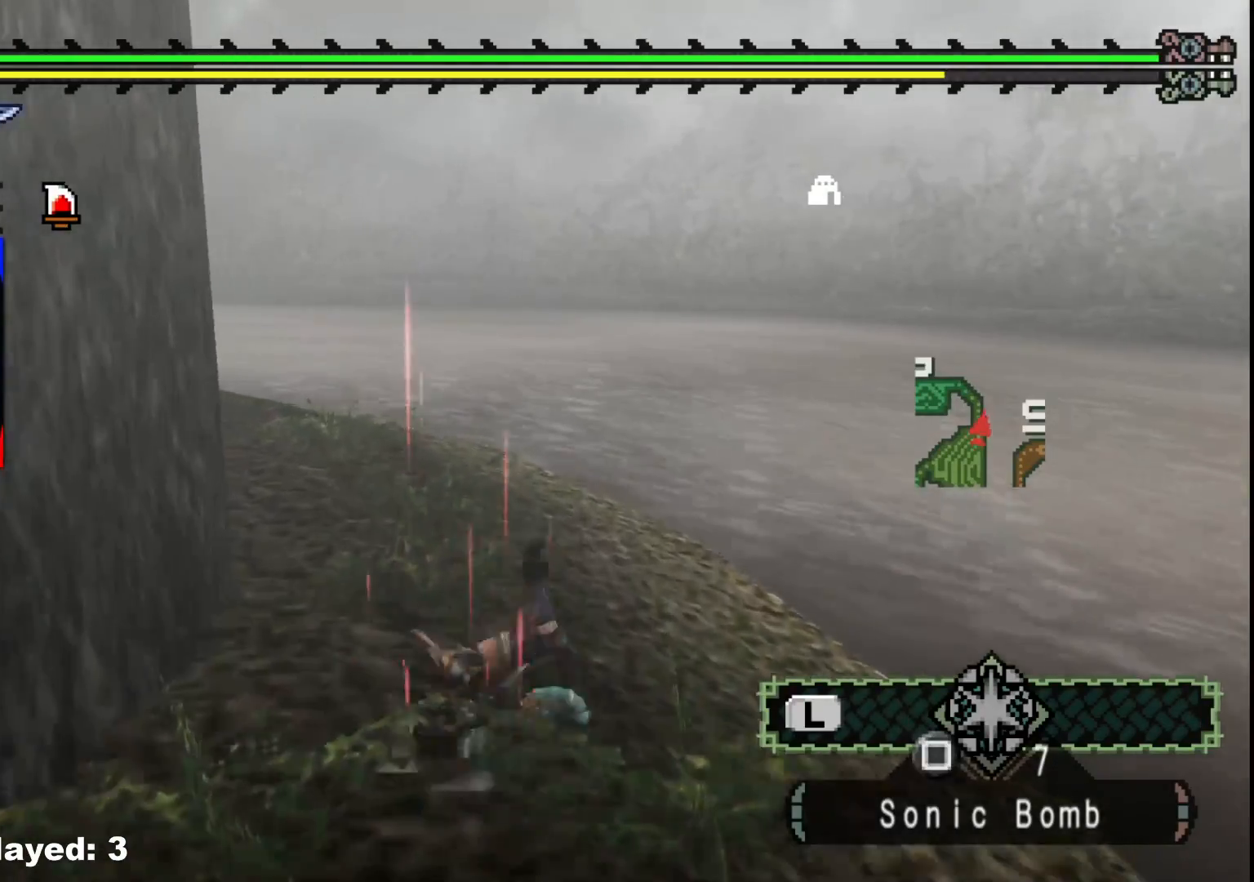
{"dt_ms": 500, "buttons": [], "left_stick": "center", "right_stick": "center", "events": [[500, "left_stick", "center"]]}
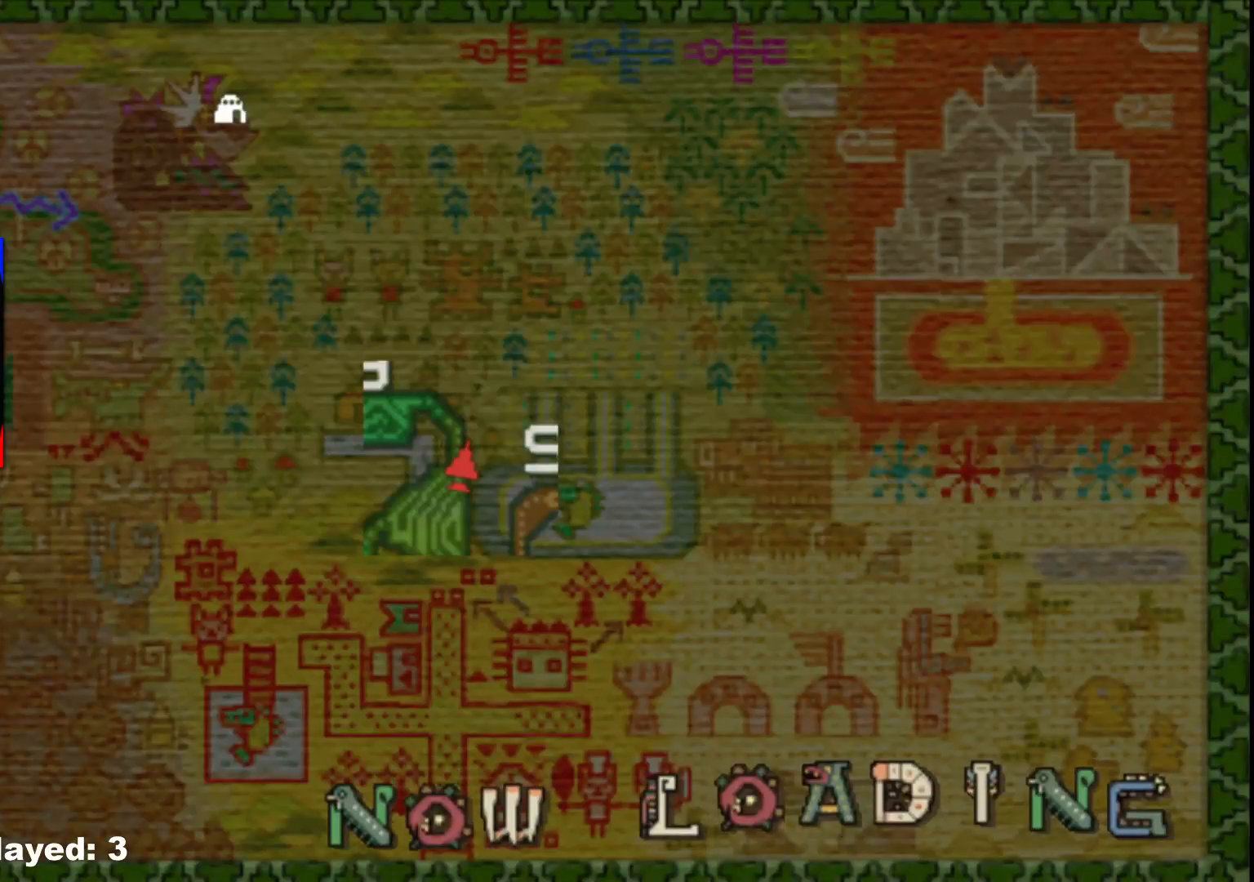
{"dt_ms": 500, "buttons": [], "left_stick": "up", "right_stick": "center", "events": [[467, "left_stick", "up"]]}
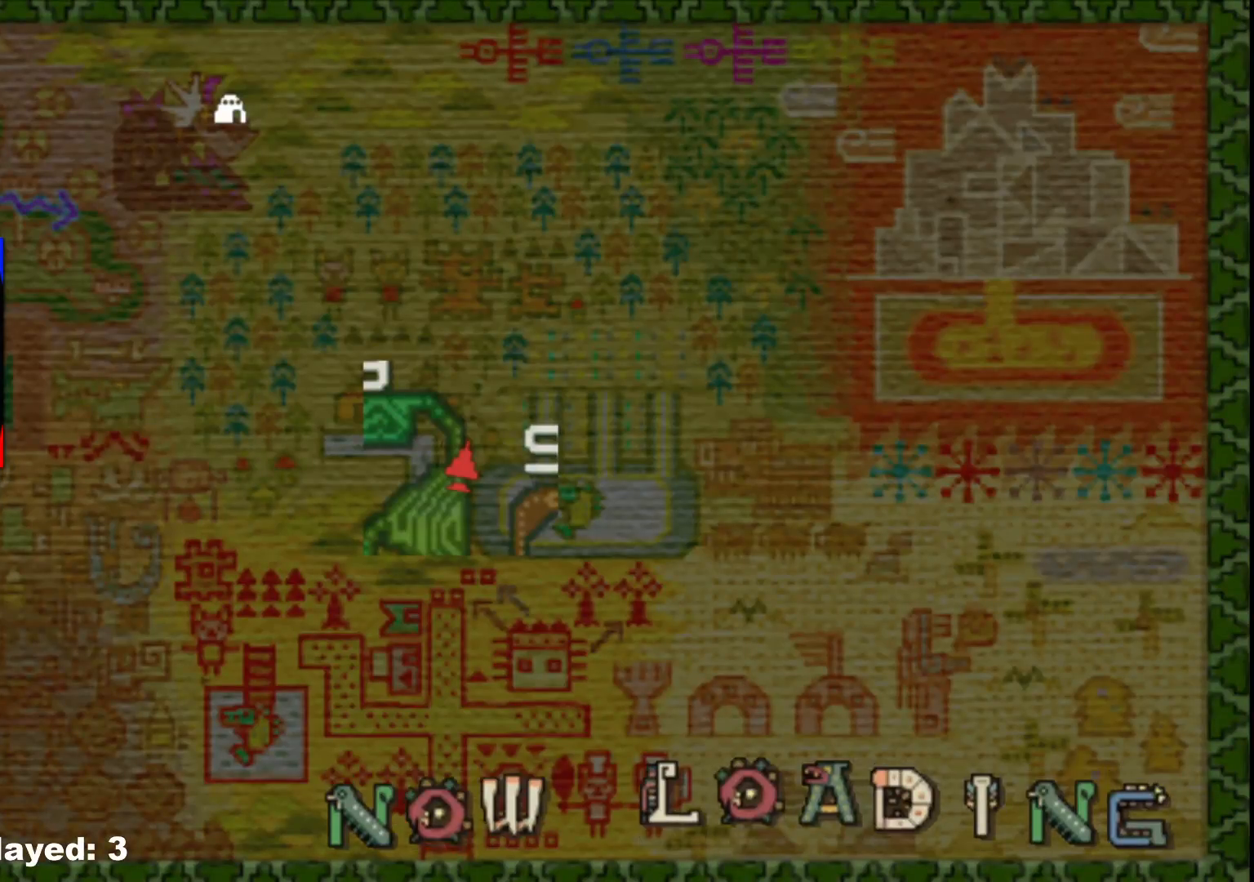
{"dt_ms": 500, "buttons": [], "left_stick": "up", "right_stick": "center", "events": []}
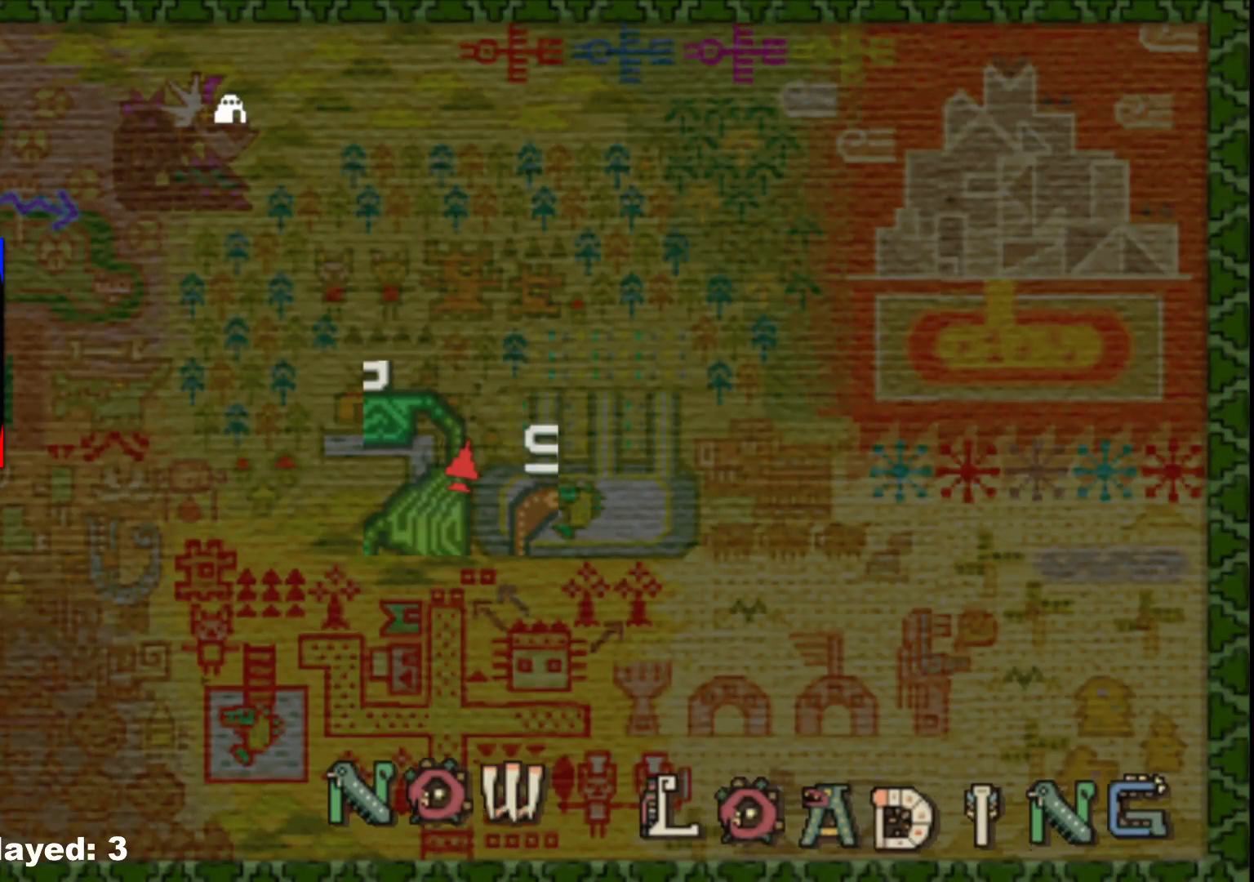
{"dt_ms": 500, "buttons": [], "left_stick": "up", "right_stick": "center", "events": []}
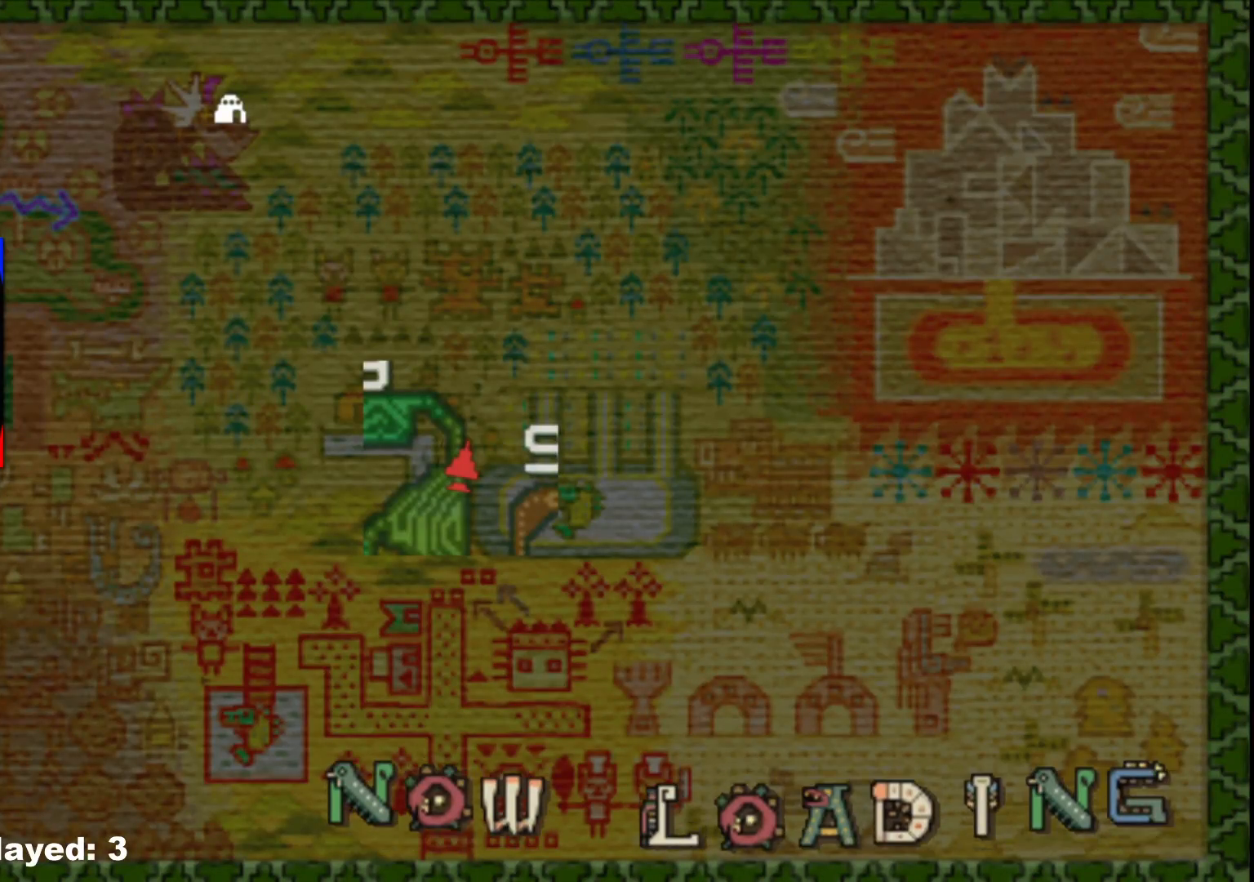
{"dt_ms": 500, "buttons": [], "left_stick": "up", "right_stick": "center", "events": [[200, "right_stick", "left"], [400, "right_stick", "center"]]}
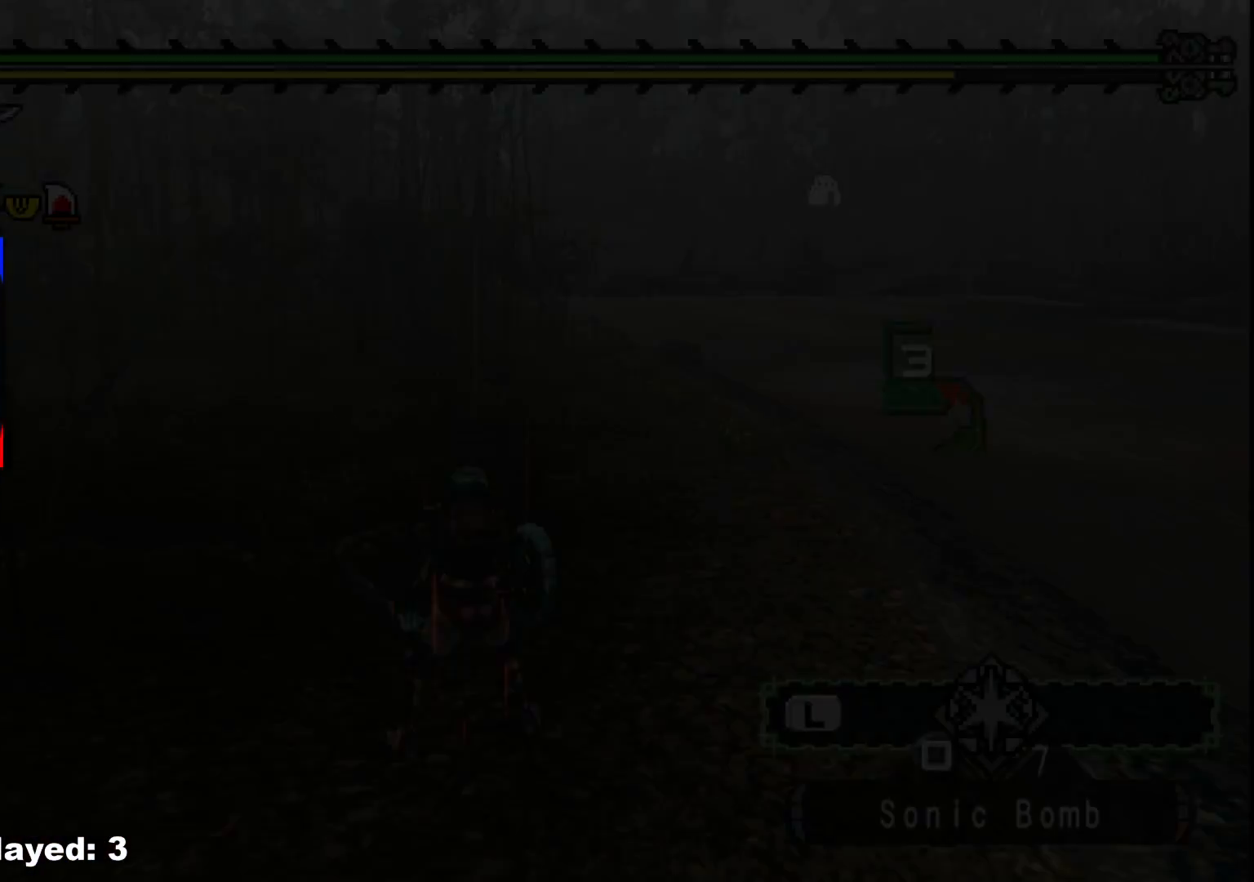
{"dt_ms": 500, "buttons": [], "left_stick": "up", "right_stick": "center", "events": []}
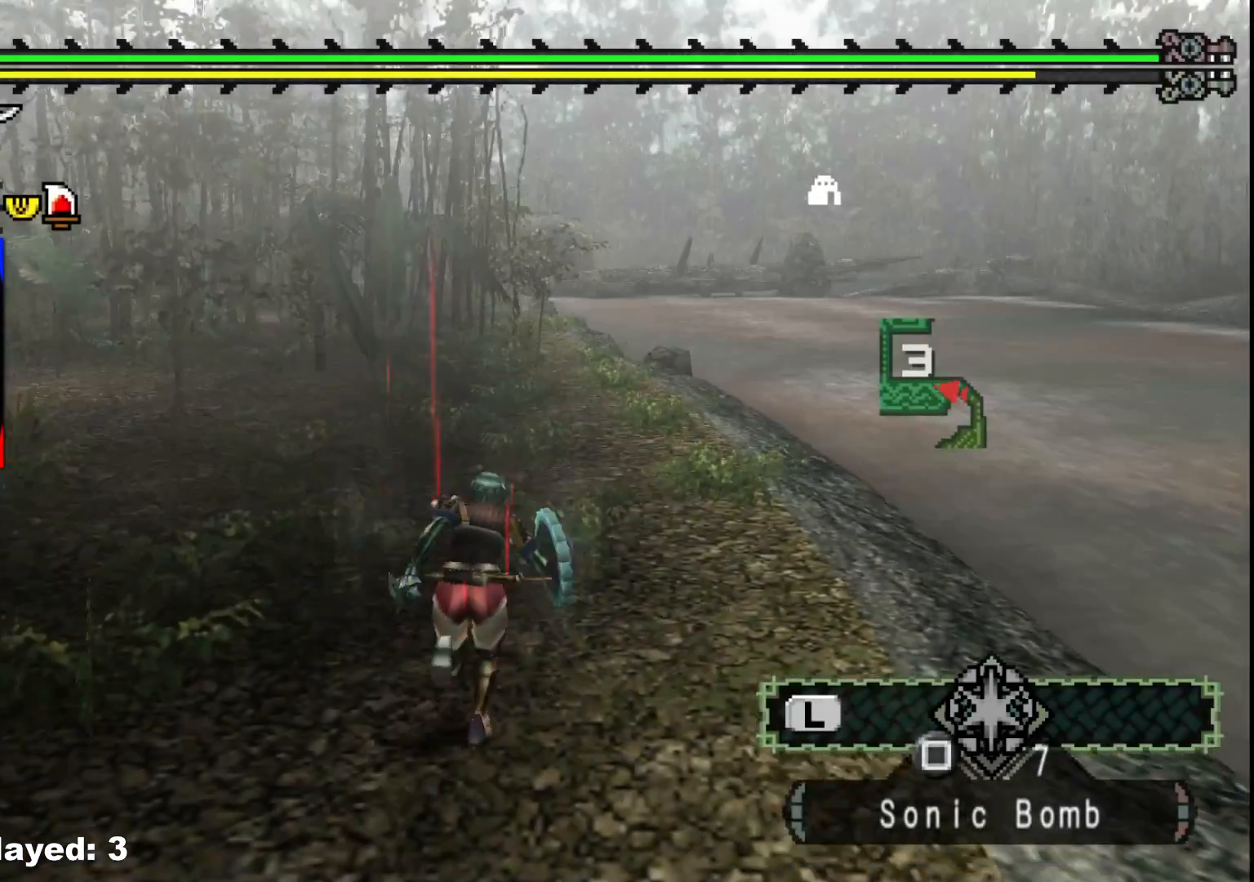
{"dt_ms": 500, "buttons": [], "left_stick": "up", "right_stick": "center", "events": [[50, "right_stick", "left"], [283, "right_stick", "center"]]}
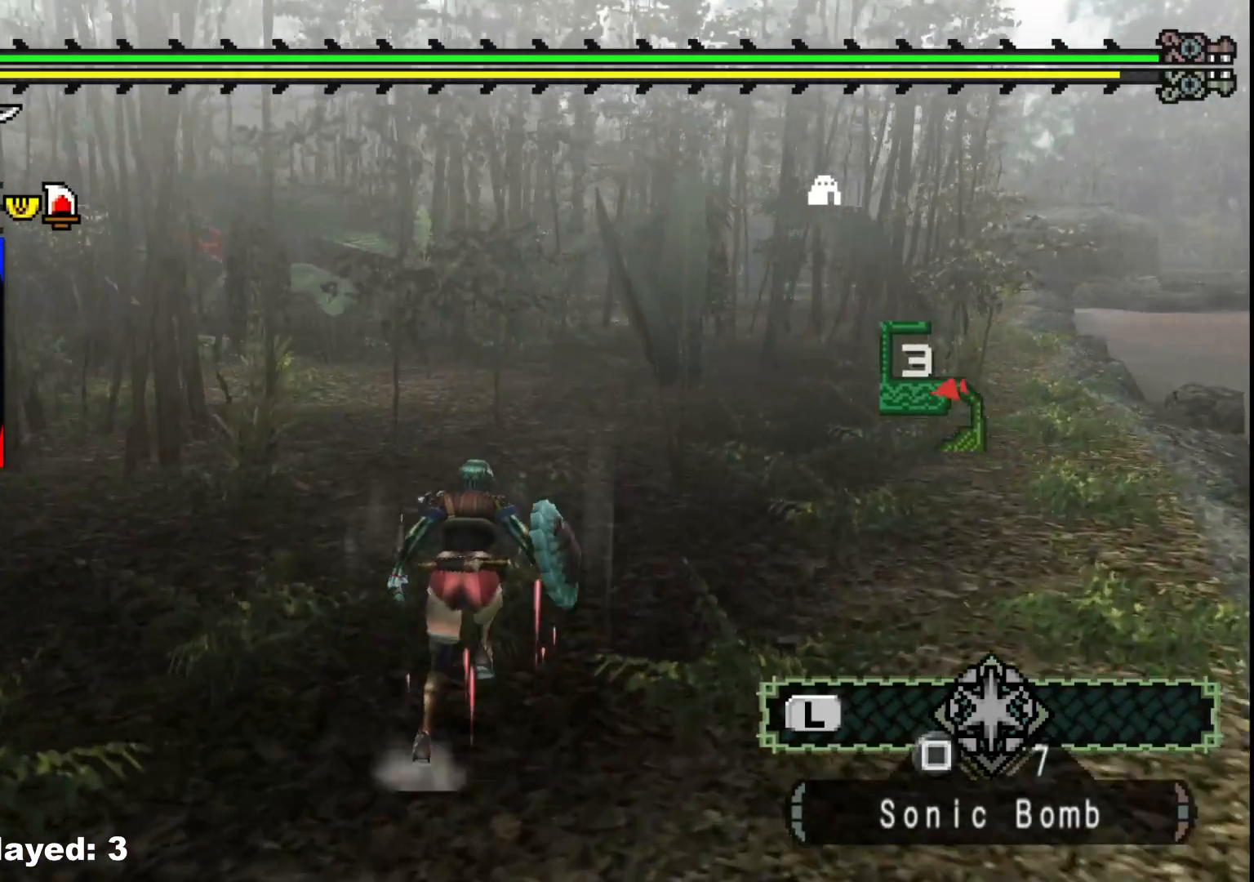
{"dt_ms": 500, "buttons": ["R1"], "left_stick": "up", "right_stick": "left", "events": [[117, "X", "down"], [200, "X", "up"], [433, "right_stick", "left"], [483, "R1", "down"]]}
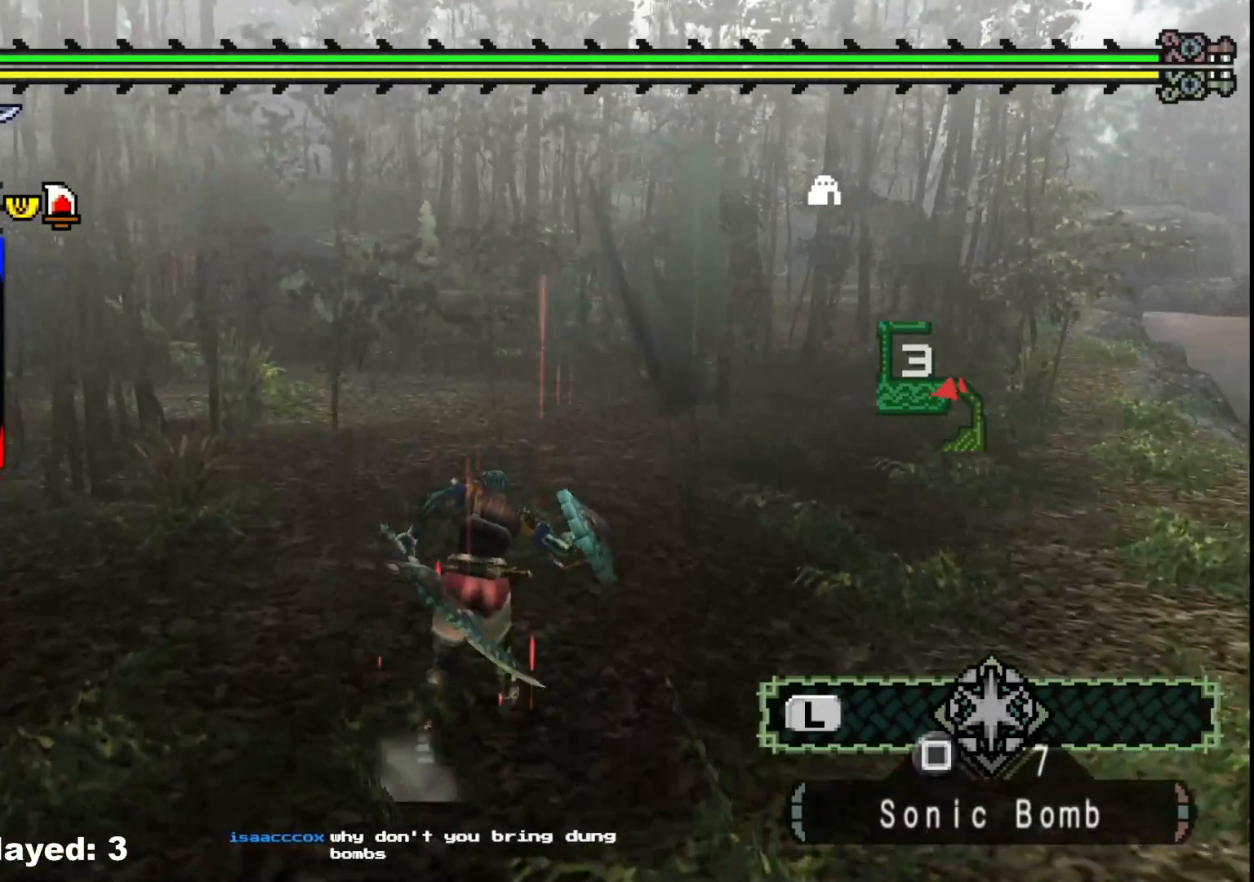
{"dt_ms": 500, "buttons": ["R1"], "left_stick": "up-right", "right_stick": "left", "events": [[33, "left_stick", "up-right"], [100, "right_stick", "center"], [400, "right_stick", "left"]]}
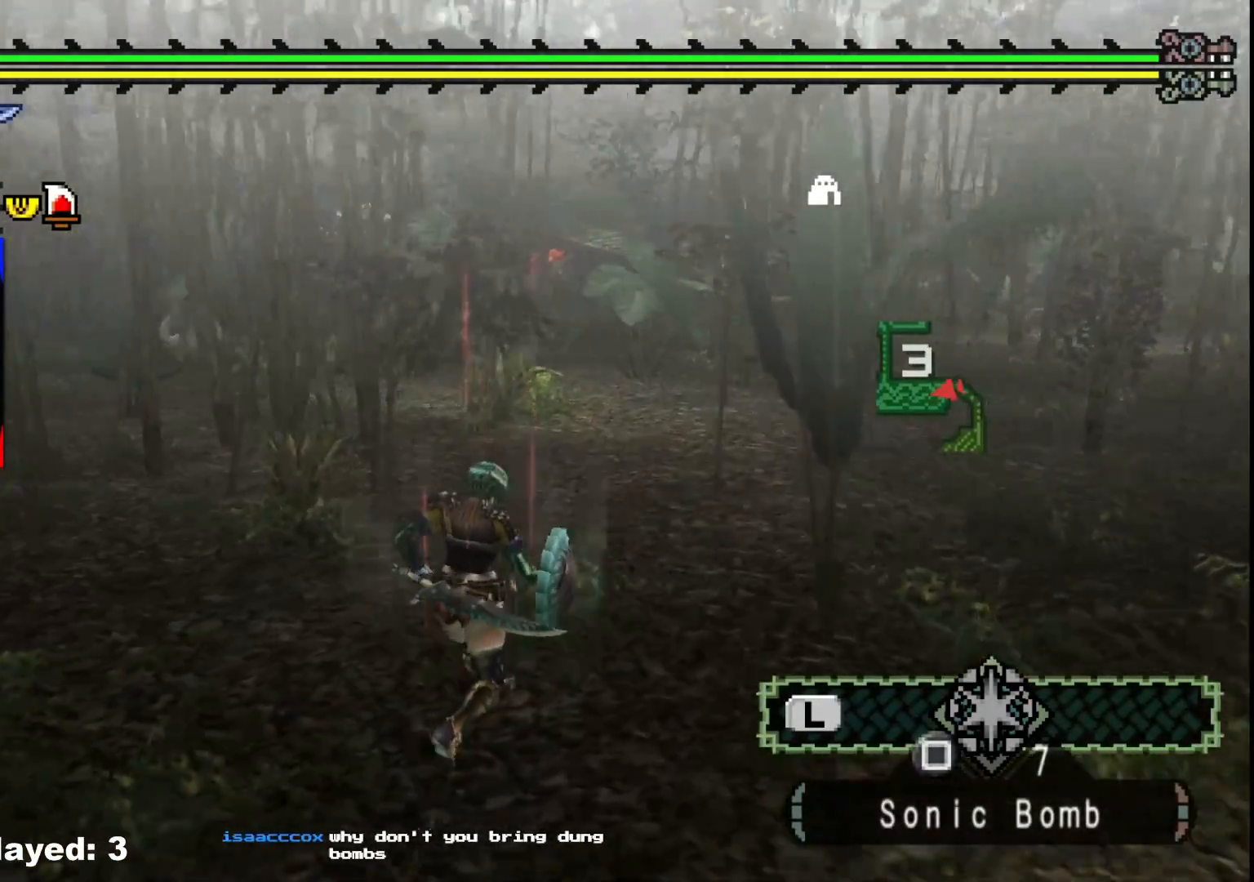
{"dt_ms": 1000, "buttons": ["R1"], "left_stick": "up-right", "right_stick": "center"}
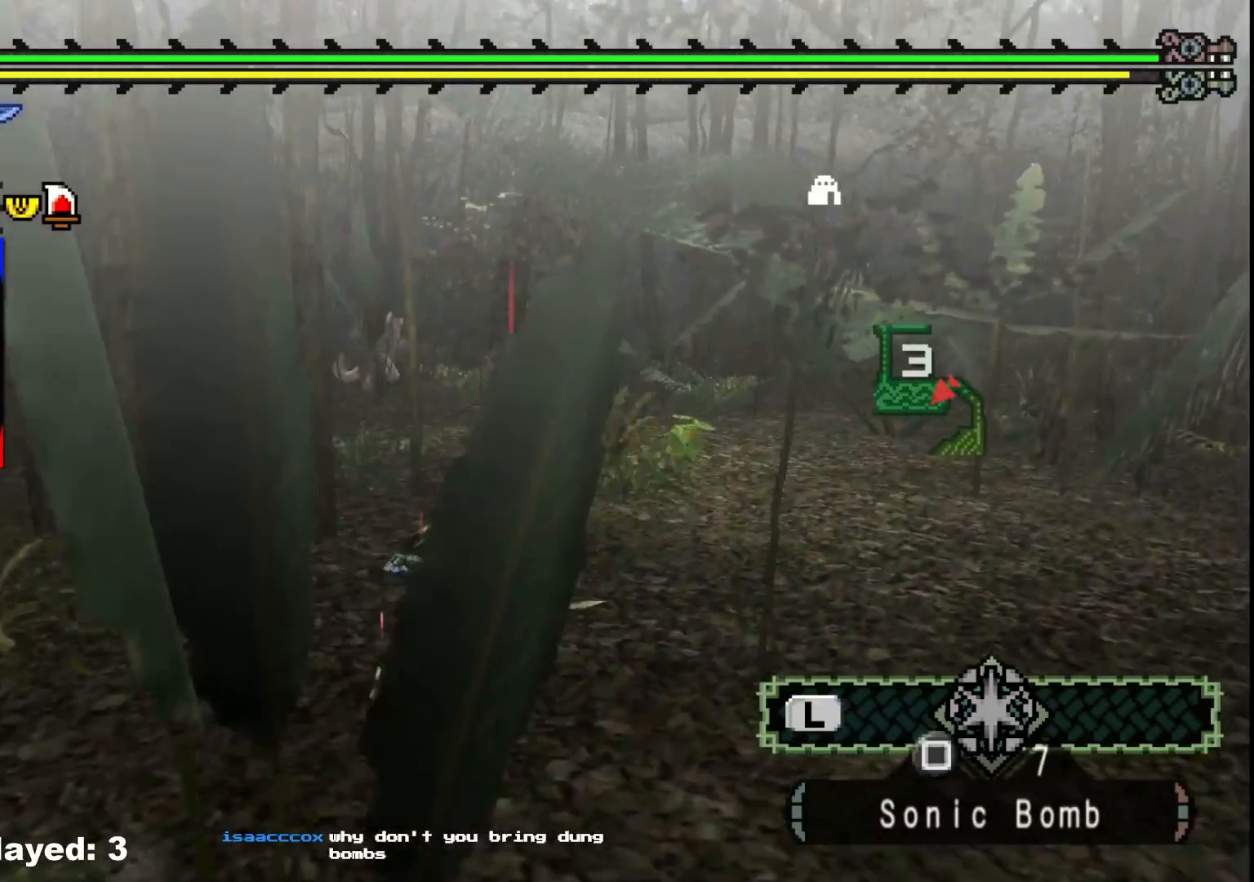
{"dt_ms": 500, "buttons": ["R1"], "left_stick": "up-right", "right_stick": "center", "events": []}
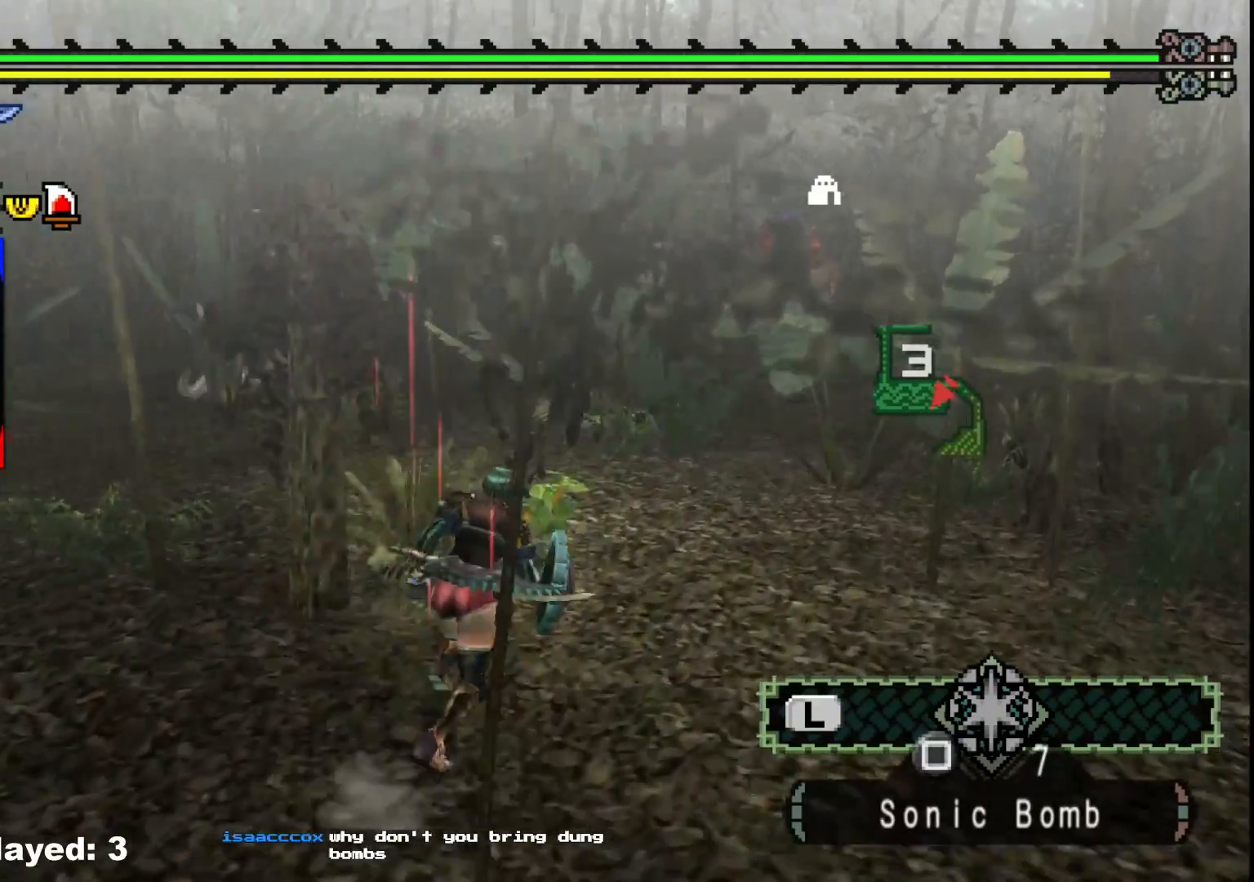
{"dt_ms": 500, "buttons": ["R1"], "left_stick": "up-right", "right_stick": "center", "events": []}